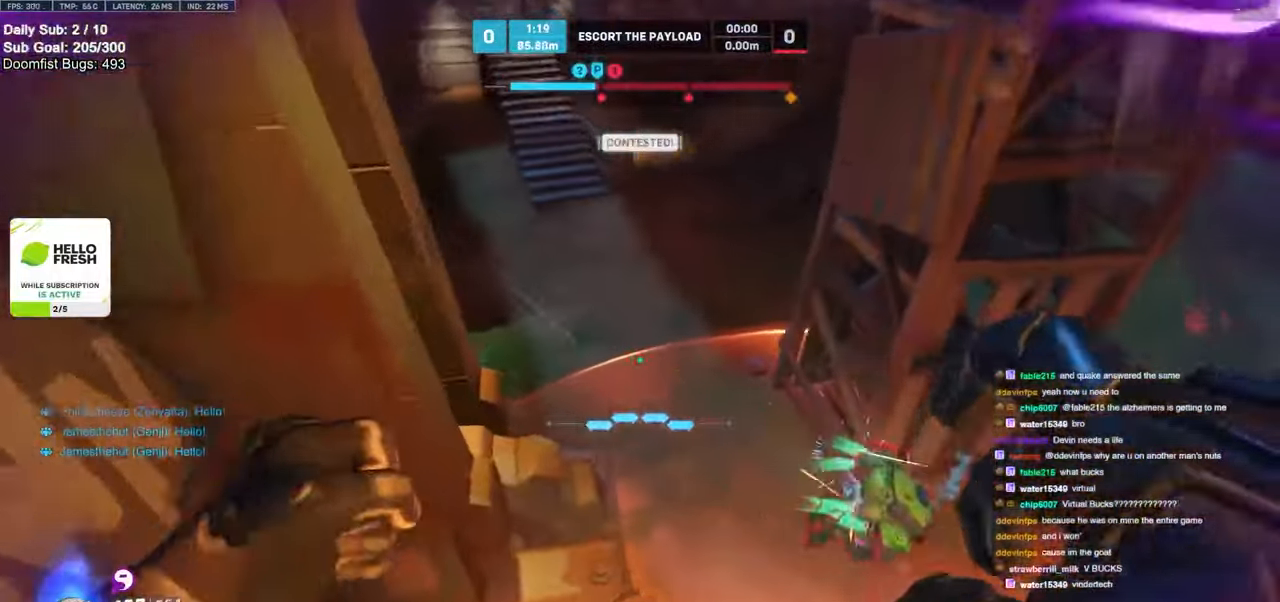
Gameplay with keyboard and mouse; each line is a JSON object with the keys and mouse buttons held at the frame after it. "events" lists presses ("down") and releases ("up") of "a", "ctrl", "d", "e", "f", "melee", "q", "r", "s", "shift", "space", "w", "mouse_left" and "mouse_right" between this image and that frame as [ms after this image, input, new state], when the widget could be followed in between. "mouse_left", "mouse_right" = the "left", "right" buttons of the "mouse" list. No other keys are recorded. Mouse movement is not recorded. Key names are as the overlay labels them; some are game actions (e.g. jump) rather than physical keys.
{"keys": ["a", "w"], "mouse": ["left"], "events": [[350, "a", "down"], [400, "d", "up"], [400, "mouse_left", "down"], [400, "w", "down"]]}
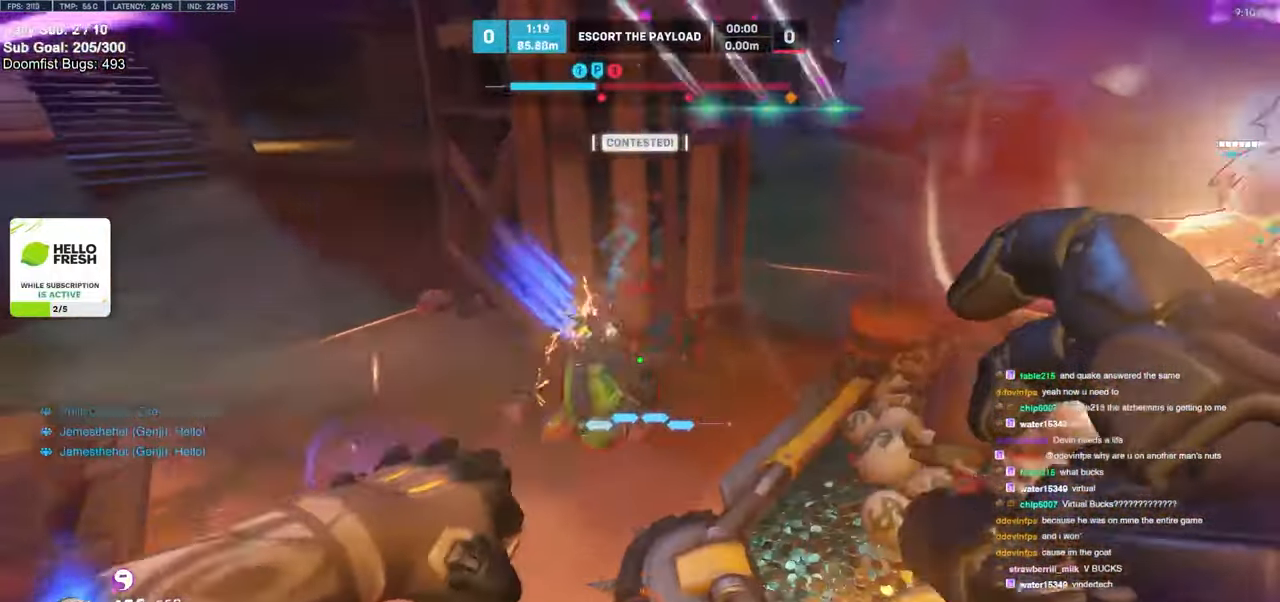
{"keys": ["a", "w"], "mouse": ["right"], "events": [[17, "mouse_left", "up"], [217, "mouse_left", "down"], [317, "mouse_right", "down"], [367, "space", "down"], [417, "mouse_left", "up"], [467, "space", "up"]]}
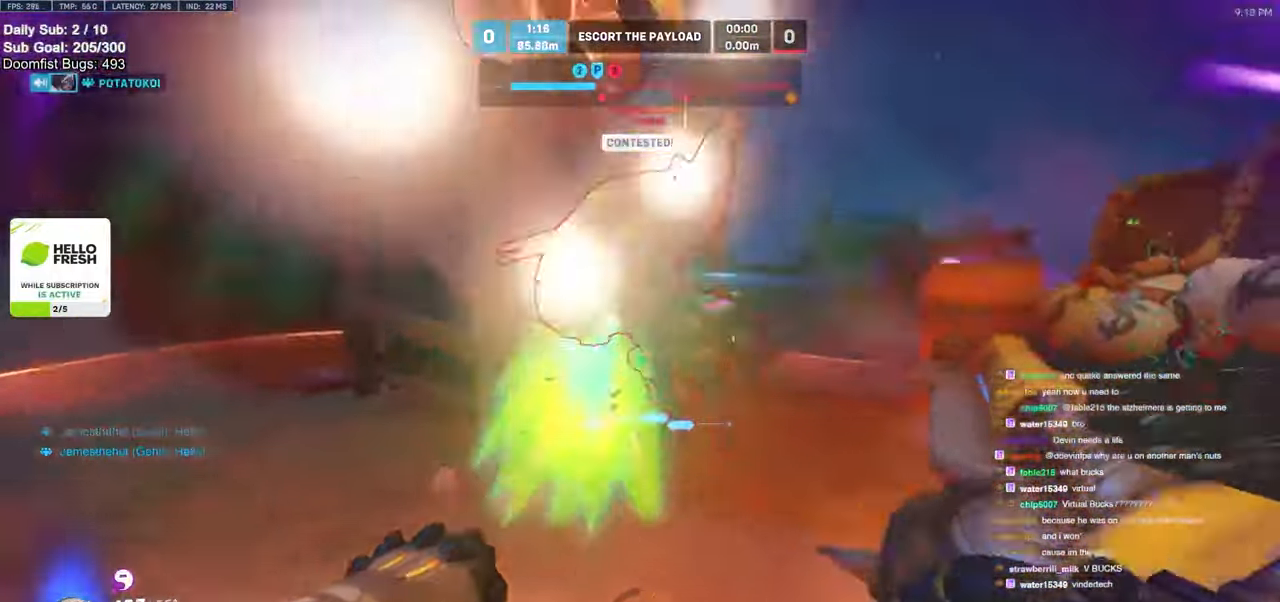
{"keys": ["w"], "mouse": [], "events": [[217, "a", "up"], [483, "mouse_right", "up"]]}
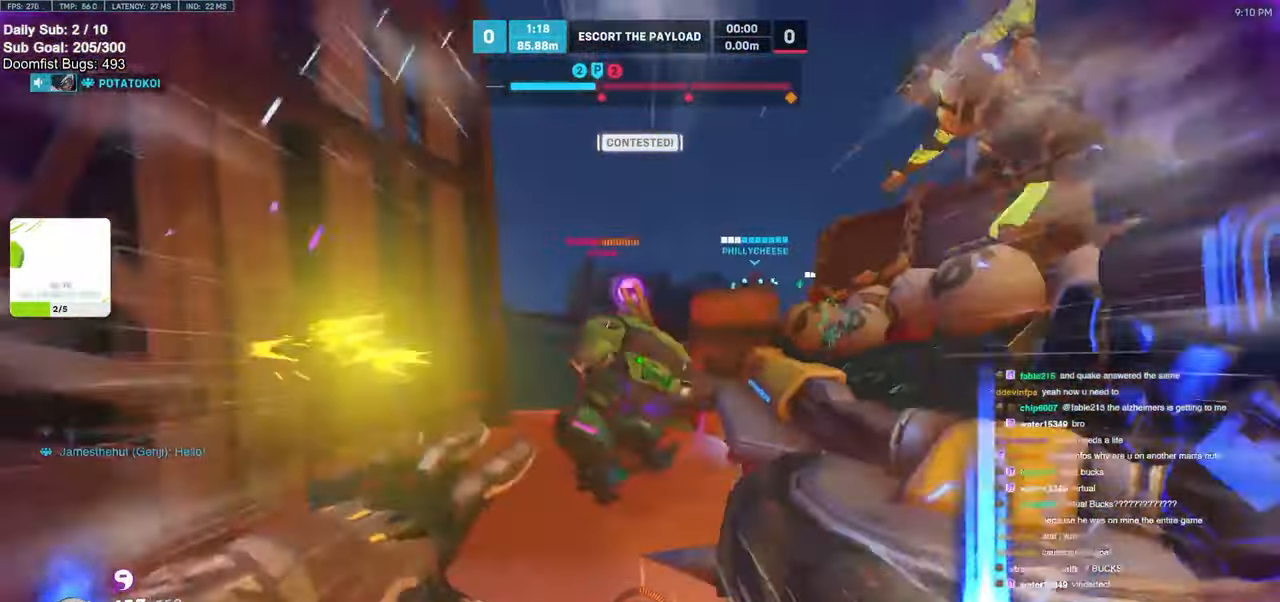
{"keys": ["w"], "mouse": ["left"], "events": [[400, "mouse_left", "down"]]}
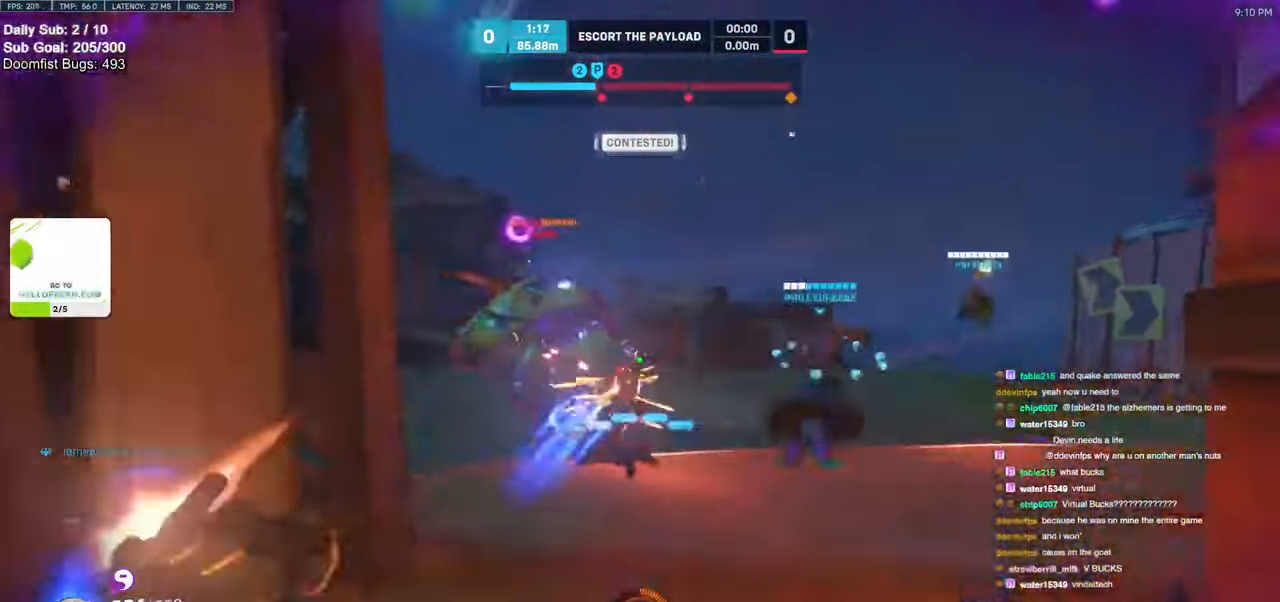
{"keys": ["d", "w"], "mouse": [], "events": [[67, "d", "down"], [67, "mouse_left", "up"], [117, "d", "up"], [117, "space", "down"], [217, "d", "down"], [217, "mouse_left", "down"], [217, "space", "up"], [417, "mouse_left", "up"]]}
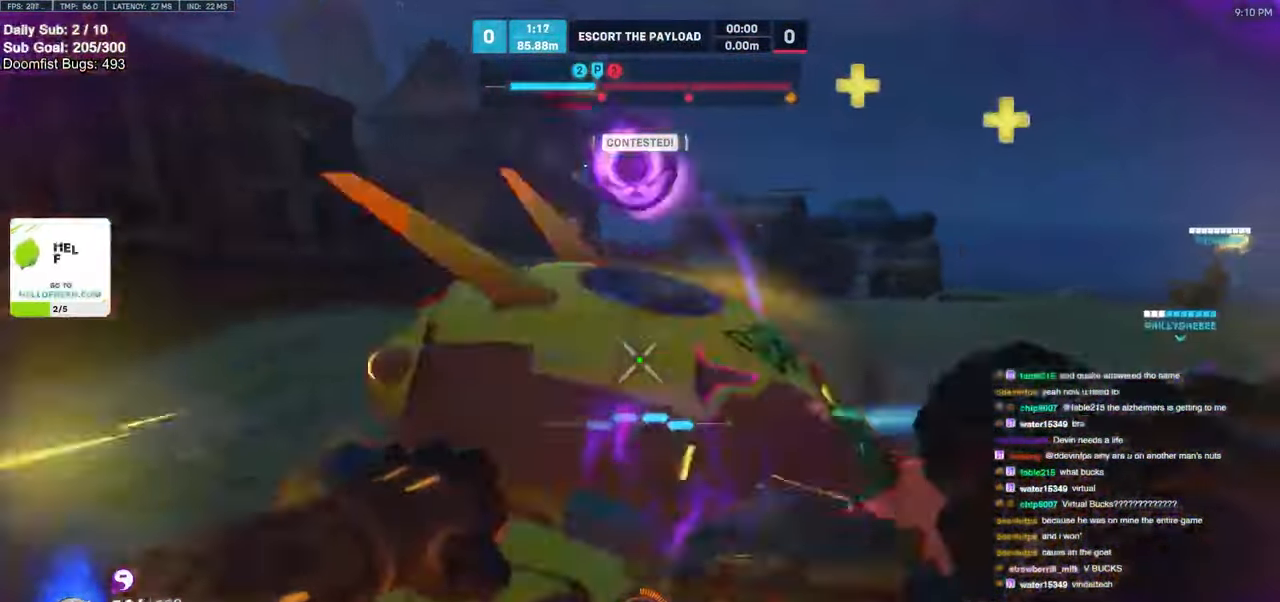
{"keys": ["d", "space"], "mouse": [], "events": [[83, "mouse_left", "down"], [133, "melee", "down"], [233, "w", "up"], [267, "mouse_left", "up"], [383, "melee", "up"], [483, "space", "down"]]}
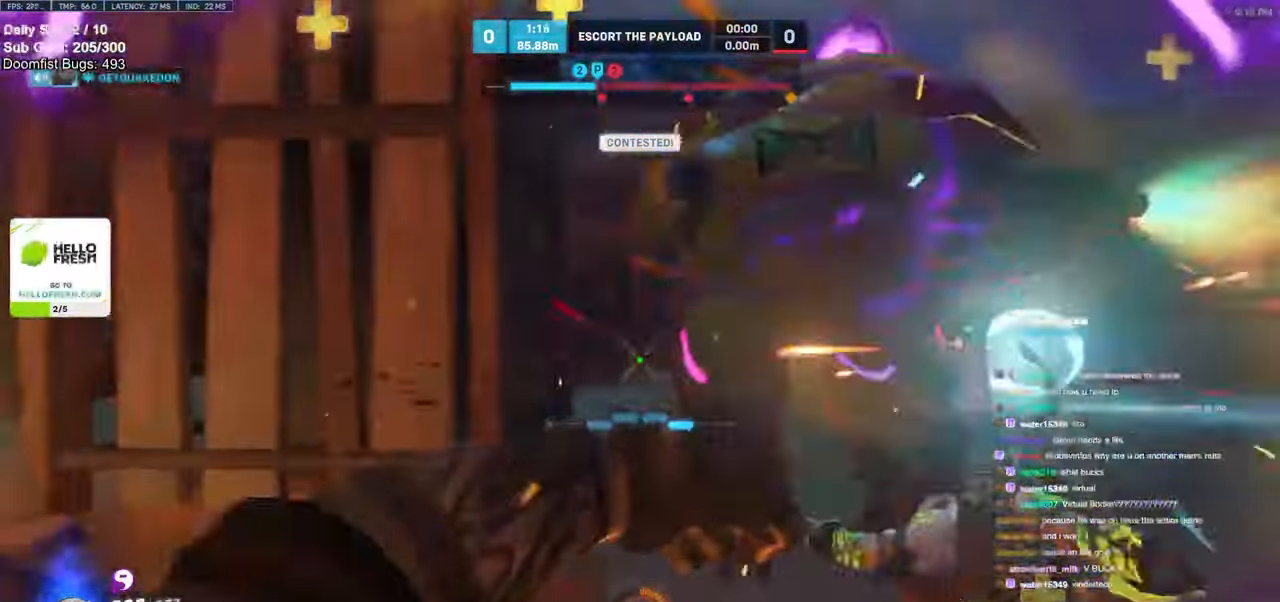
{"keys": ["a", "w"], "mouse": [], "events": [[100, "s", "down"], [150, "space", "up"], [200, "s", "up"], [233, "mouse_left", "down"], [350, "w", "down"], [450, "a", "down"], [450, "mouse_left", "up"], [500, "d", "up"]]}
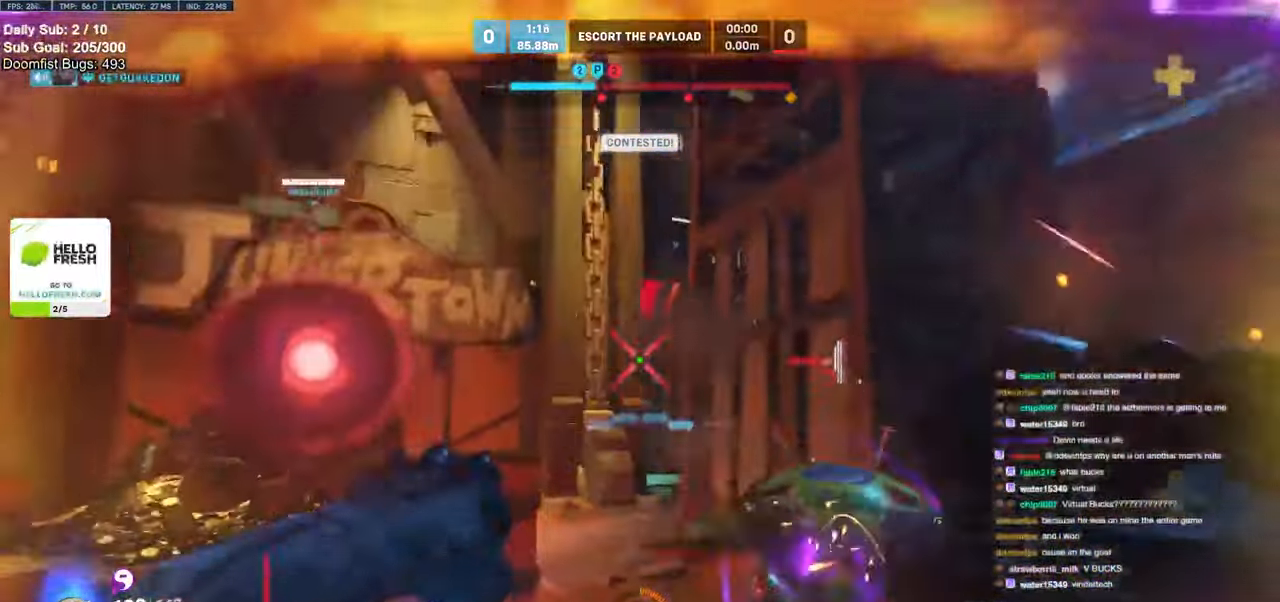
{"keys": ["a", "w"], "mouse": [], "events": [[367, "space", "down"], [500, "space", "up"]]}
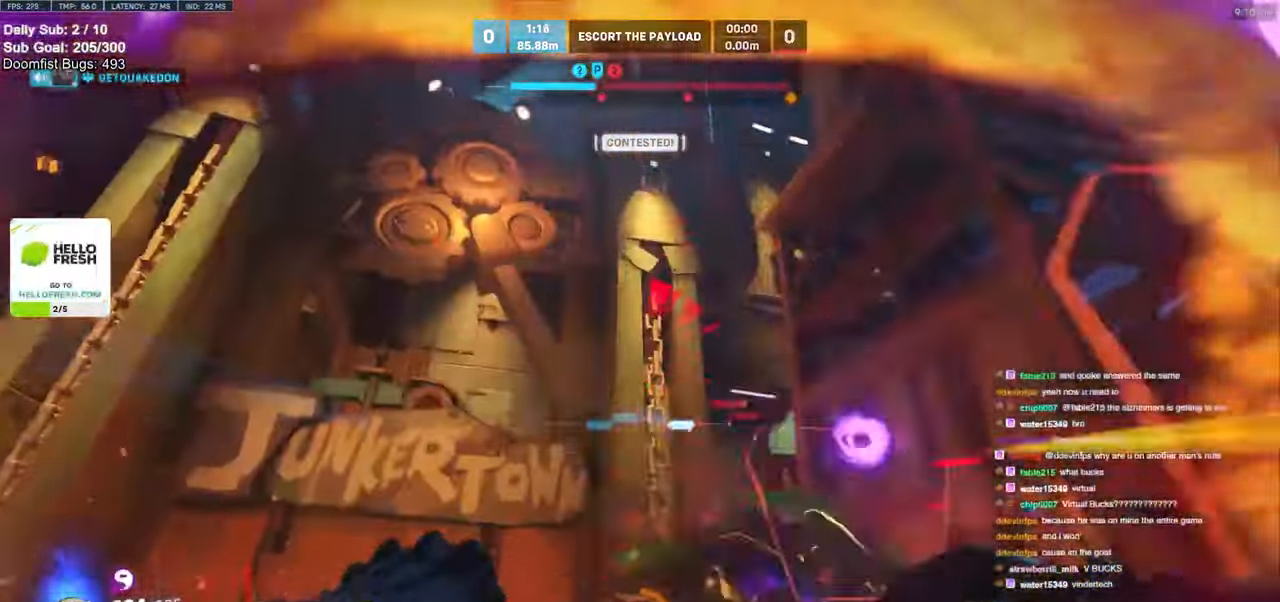
{"keys": ["a", "s"], "mouse": [], "events": [[133, "a", "up"], [133, "w", "up"], [183, "a", "down"], [233, "s", "down"], [267, "e", "down"], [267, "s", "up"], [383, "e", "up"], [383, "s", "down"]]}
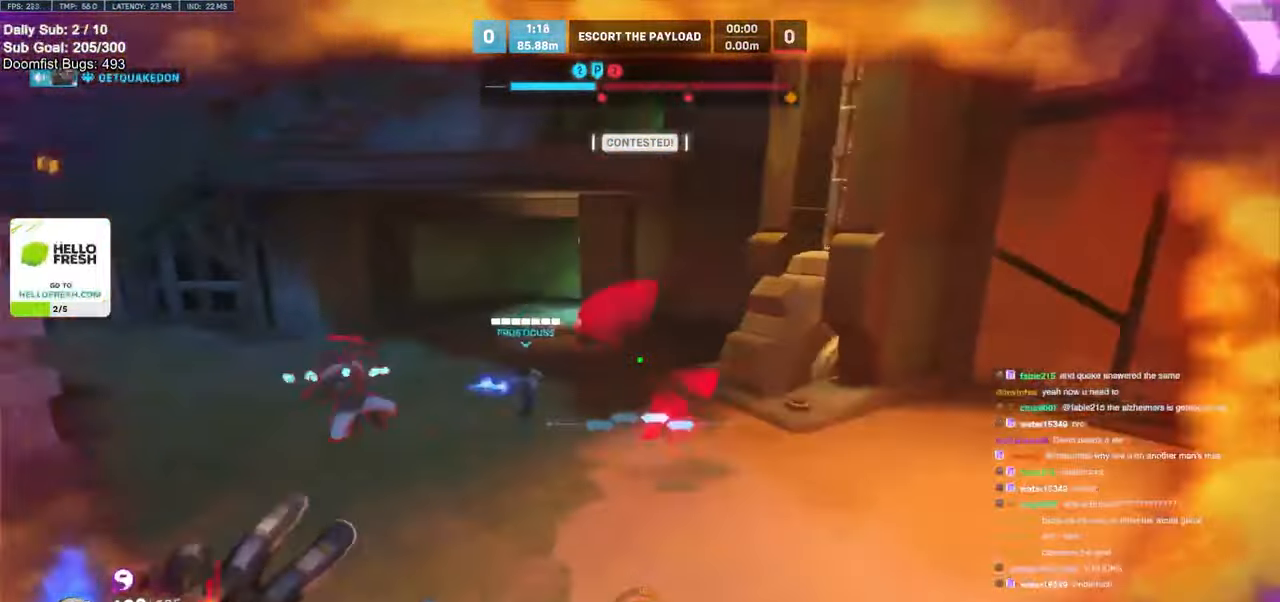
{"keys": ["w"], "mouse": [], "events": [[17, "d", "down"], [17, "s", "up"], [50, "a", "up"], [100, "a", "down"], [200, "d", "up"], [433, "w", "down"], [500, "a", "up"]]}
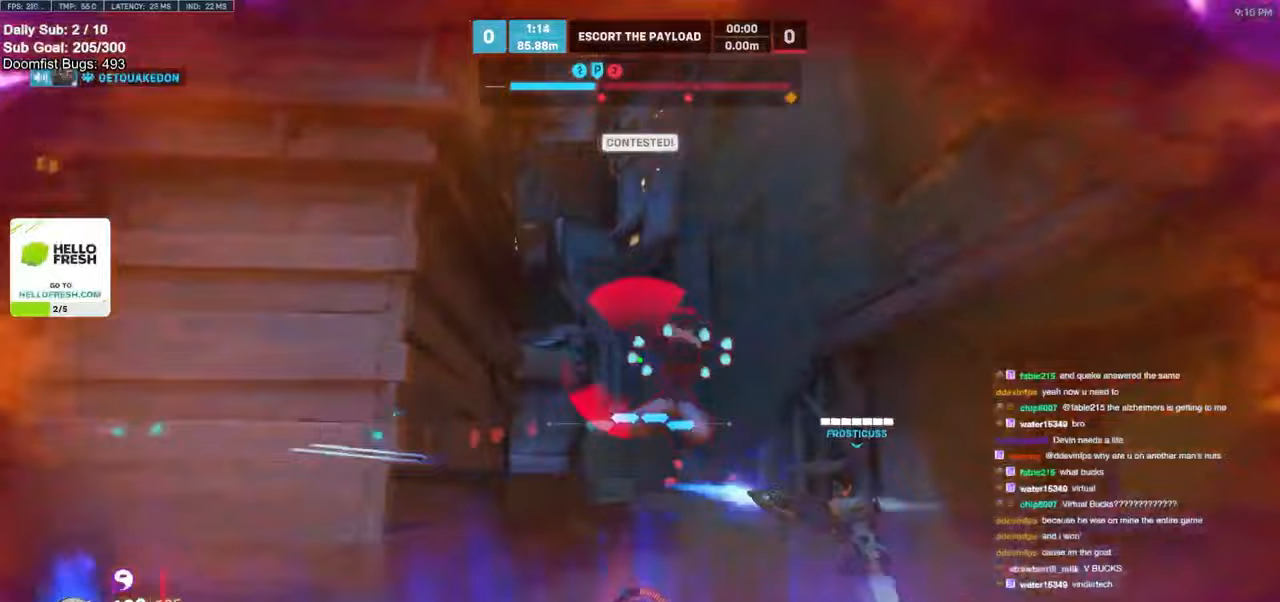
{"keys": ["d"], "mouse": [], "events": [[67, "d", "down"], [250, "mouse_left", "down"], [317, "space", "down"], [317, "w", "up"], [417, "mouse_left", "up"], [417, "space", "up"]]}
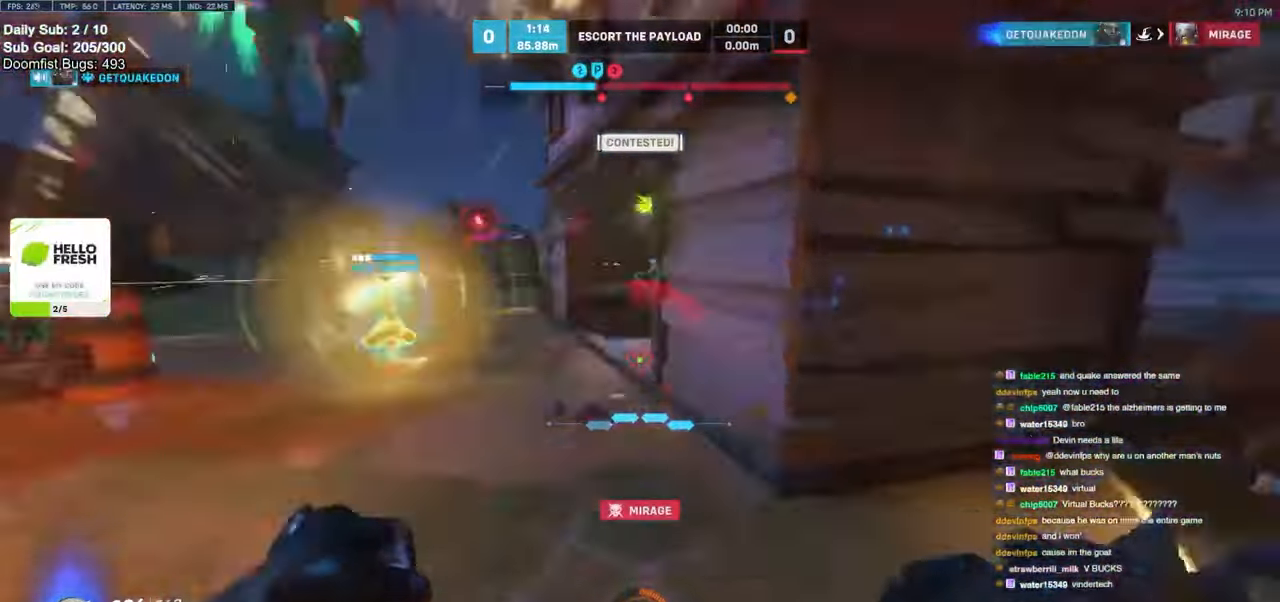
{"keys": ["w"], "mouse": [], "events": [[33, "d", "up"], [33, "shift", "down"], [83, "d", "down"], [133, "shift", "up"], [233, "d", "up"], [233, "w", "down"]]}
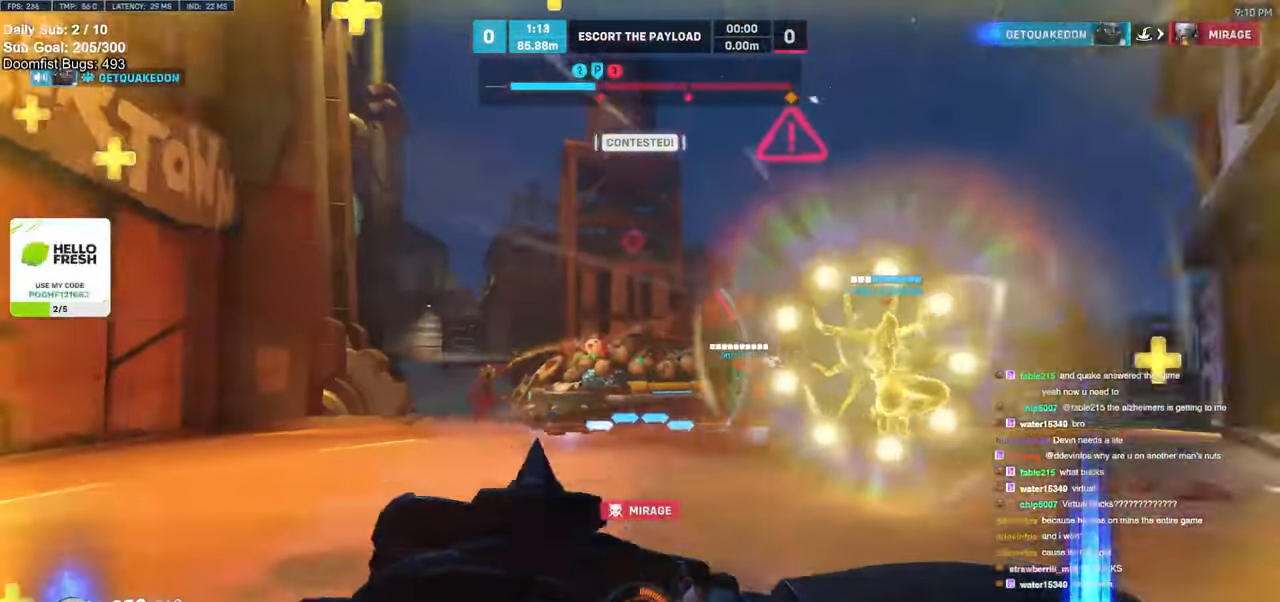
{"keys": ["d"], "mouse": [], "events": [[350, "d", "down"], [350, "w", "up"]]}
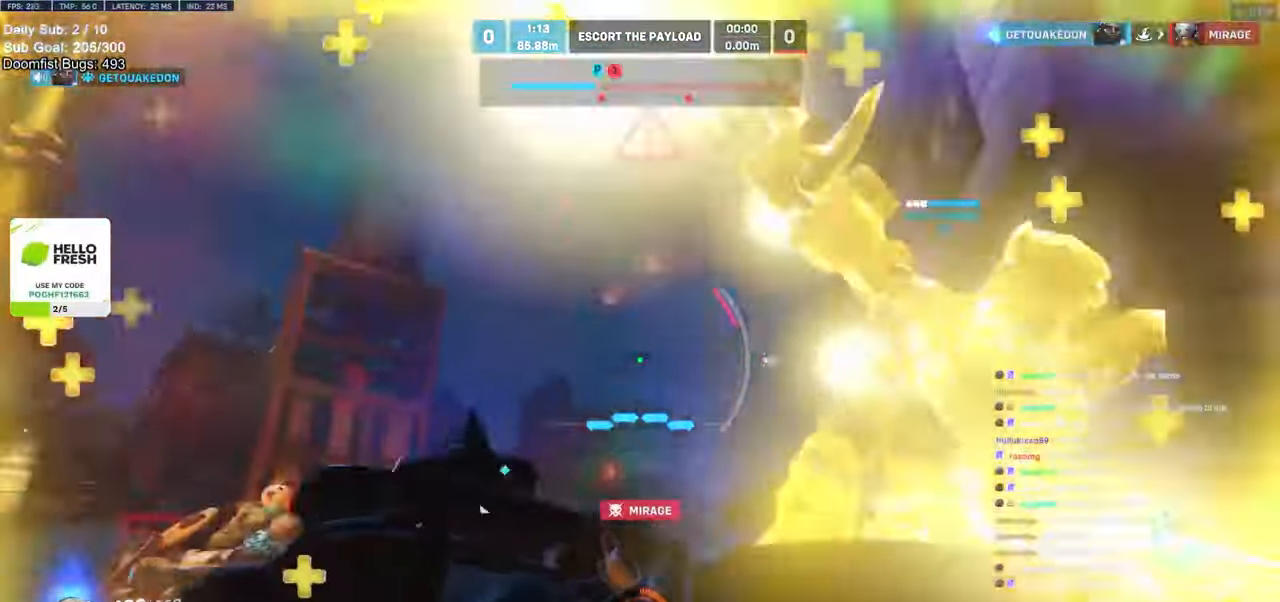
{"keys": ["d", "s", "space"], "mouse": [], "events": [[17, "s", "down"], [167, "s", "up"], [317, "shift", "down"], [367, "shift", "up"], [467, "space", "down"], [500, "s", "down"]]}
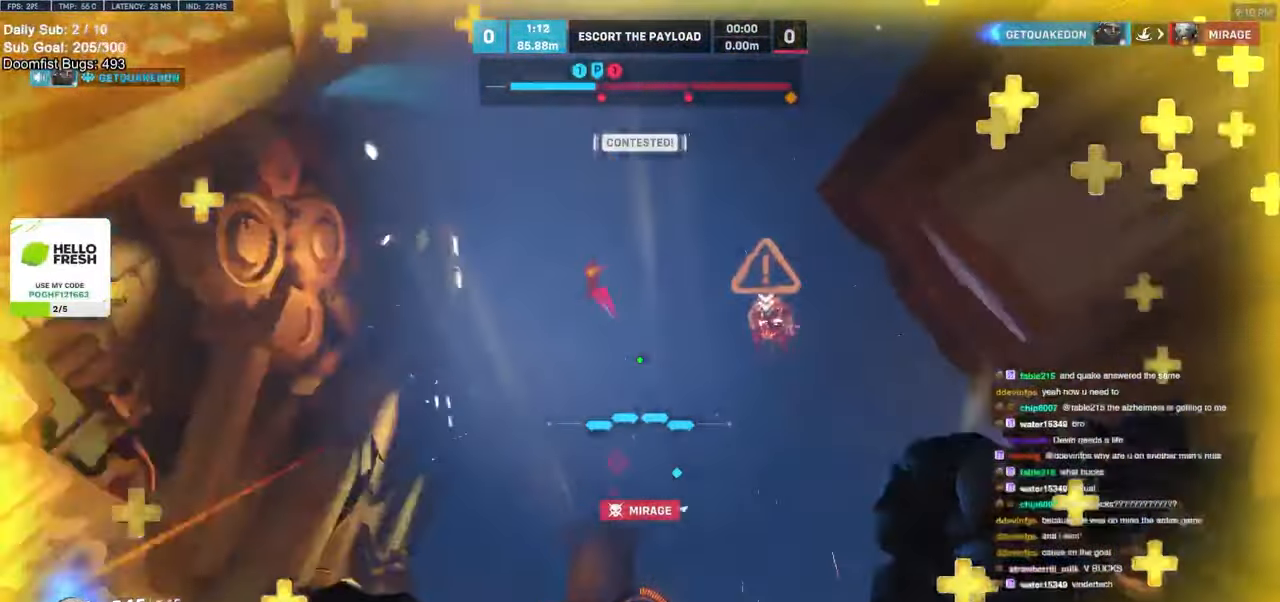
{"keys": ["d", "s"], "mouse": [], "events": [[33, "mouse_left", "down"], [33, "space", "up"], [183, "mouse_left", "up"], [333, "d", "up"], [333, "mouse_left", "down"], [483, "d", "down"], [483, "mouse_left", "up"]]}
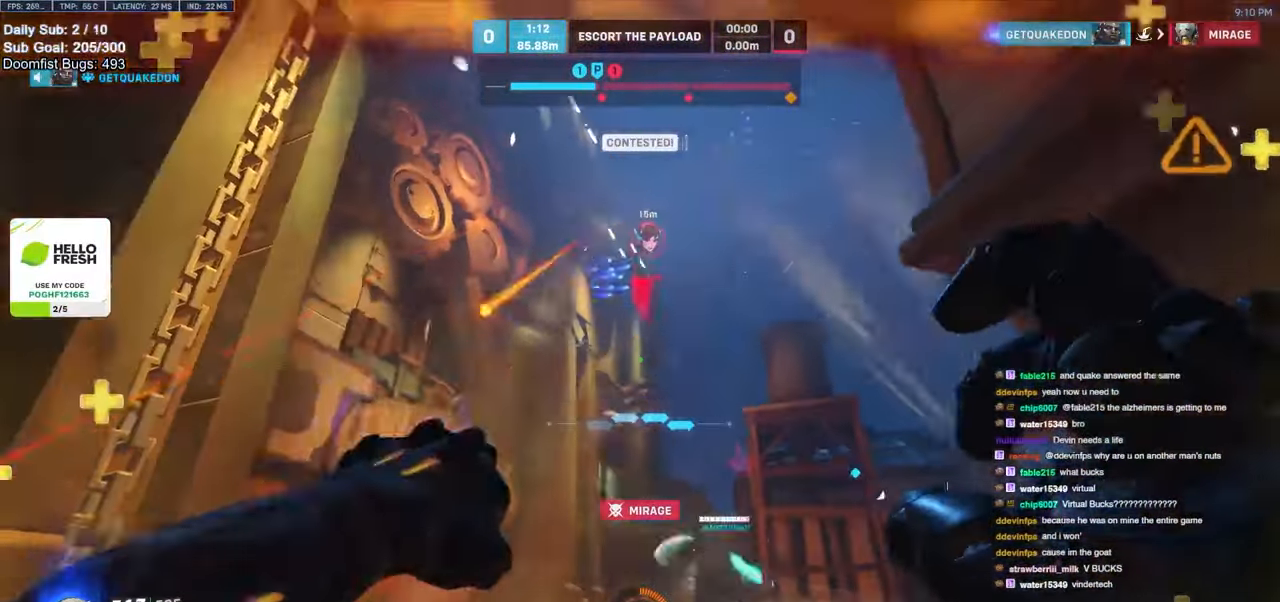
{"keys": ["d", "s"], "mouse": [], "events": [[17, "d", "up"], [233, "d", "down"], [233, "mouse_left", "down"], [283, "space", "down"], [350, "mouse_left", "up"], [350, "space", "up"]]}
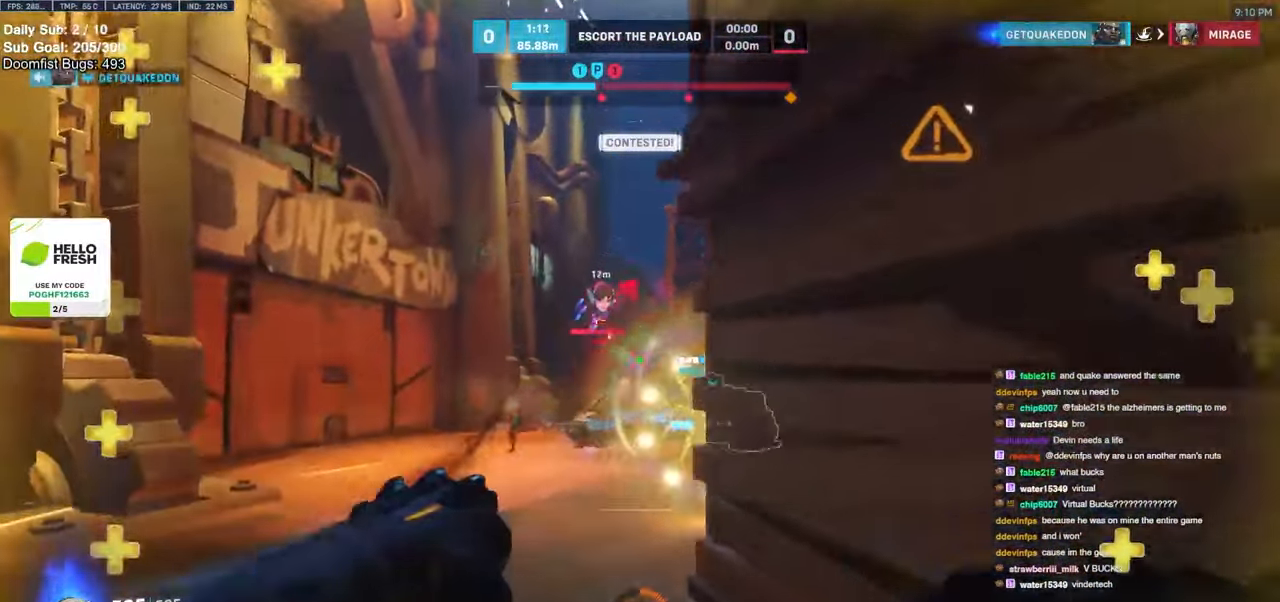
{"keys": ["w"], "mouse": ["right"], "events": [[17, "s", "up"], [67, "d", "up"], [117, "a", "down"], [167, "w", "down"], [317, "a", "up"], [367, "mouse_left", "down"], [467, "mouse_right", "down"], [500, "mouse_left", "up"]]}
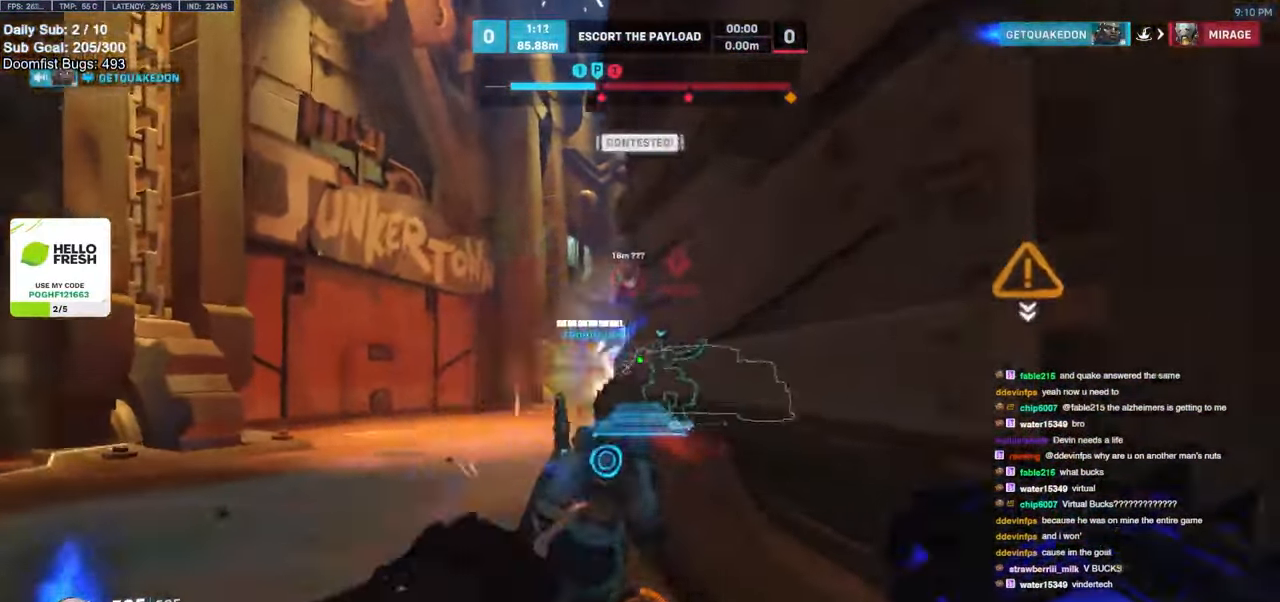
{"keys": ["a", "w"], "mouse": ["right"], "events": [[33, "a", "down"], [183, "melee", "down"], [333, "melee", "up"]]}
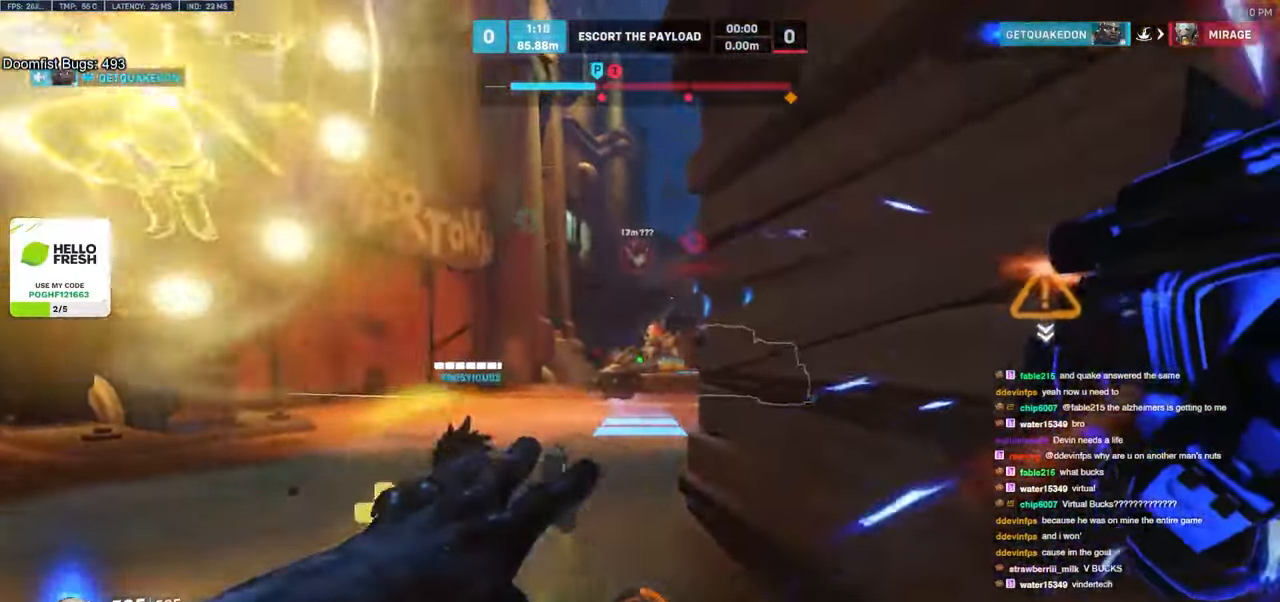
{"keys": ["a", "w"], "mouse": [], "events": [[100, "space", "down"], [100, "w", "up"], [200, "space", "up"], [450, "w", "down"], [483, "mouse_right", "up"]]}
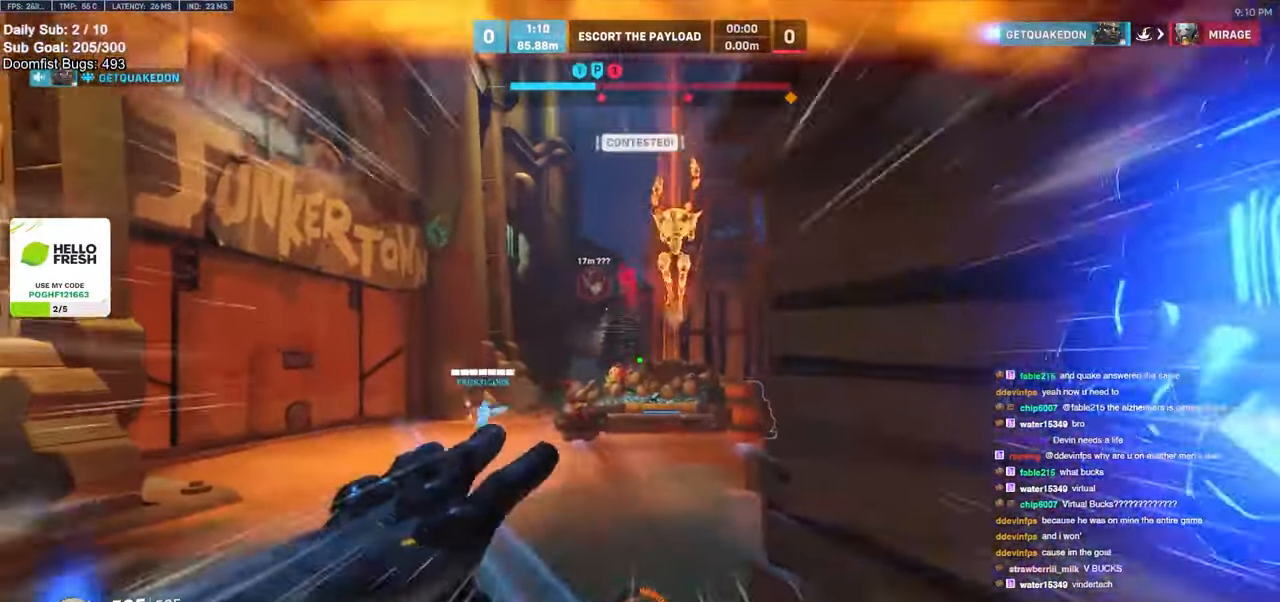
{"keys": ["w"], "mouse": [], "events": [[67, "a", "up"]]}
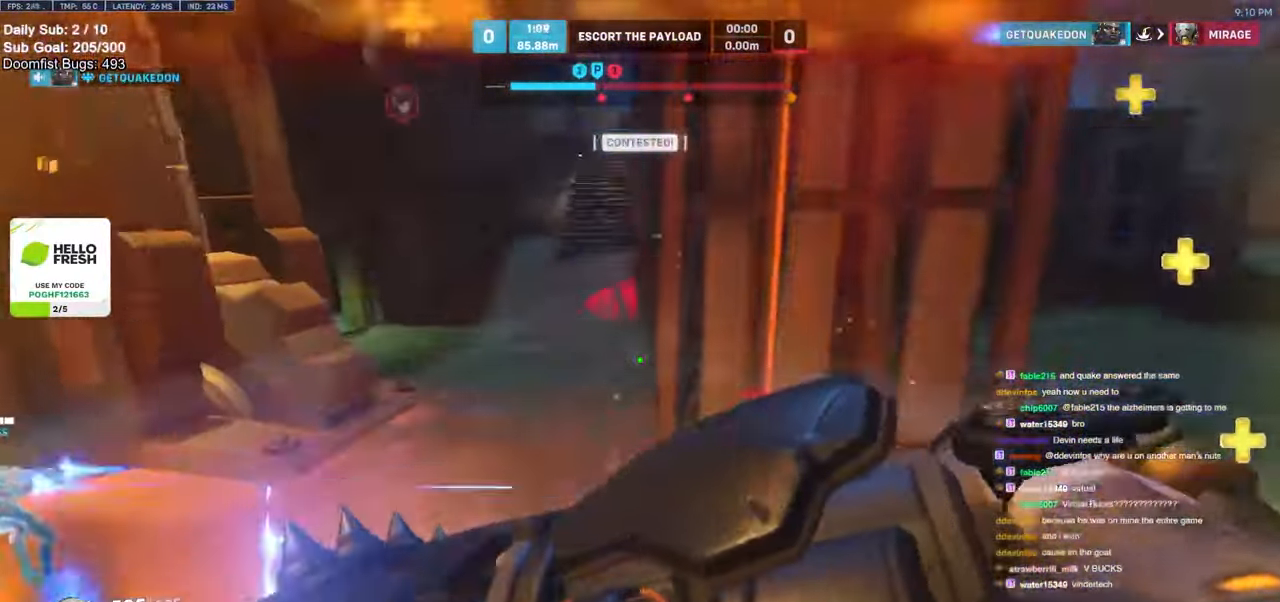
{"keys": ["d", "s"], "mouse": [], "events": [[183, "w", "up"], [217, "d", "down"], [267, "mouse_left", "down"], [267, "s", "down"], [483, "mouse_left", "up"]]}
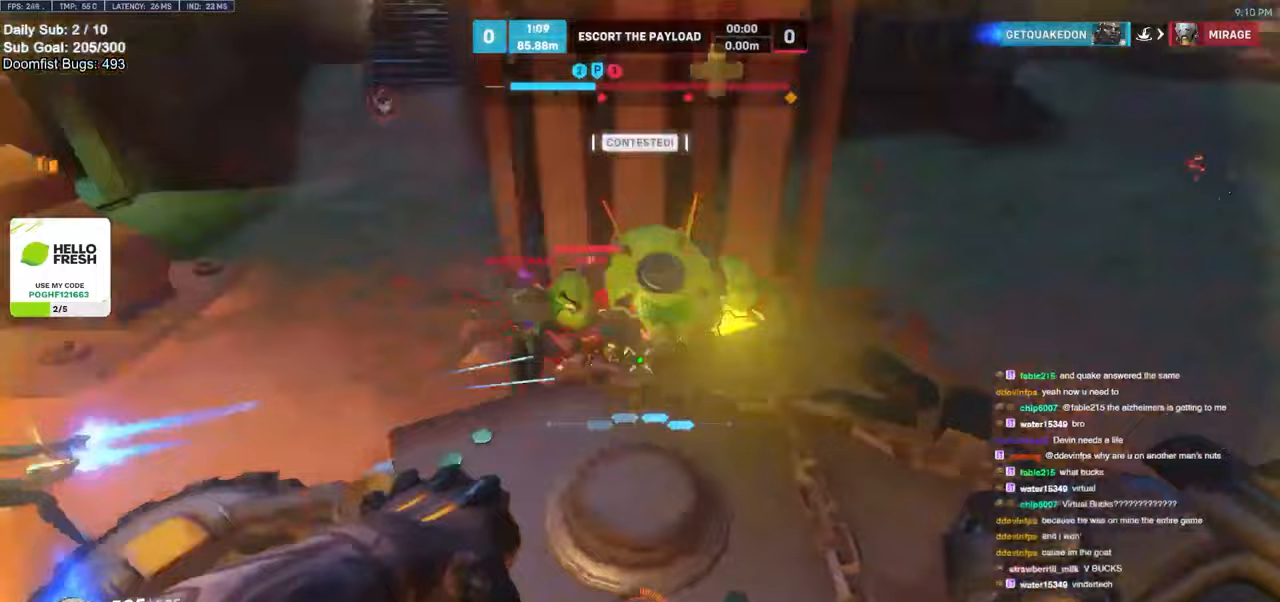
{"keys": ["a"], "mouse": [], "events": [[17, "s", "up"], [50, "mouse_left", "down"], [150, "w", "down"], [200, "mouse_left", "up"], [200, "w", "up"], [233, "w", "down"], [283, "d", "up"], [400, "a", "down"], [450, "w", "up"]]}
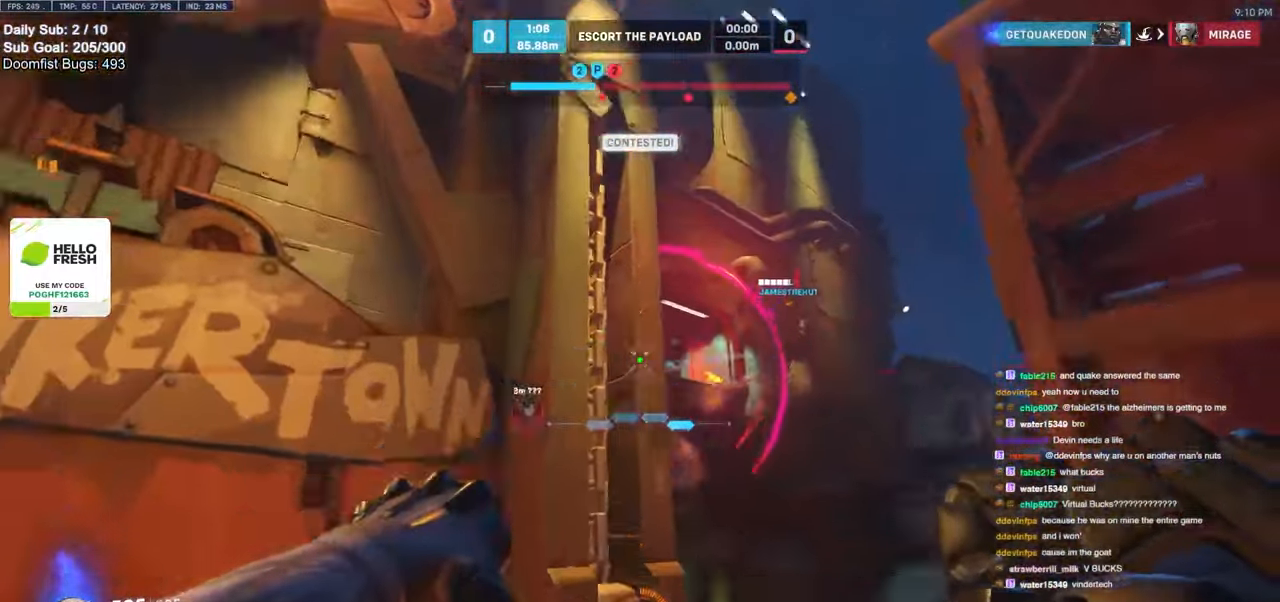
{"keys": ["w"], "mouse": [], "events": [[117, "a", "up"], [117, "d", "down"], [117, "mouse_left", "down"], [217, "w", "down"], [250, "mouse_left", "up"], [317, "d", "up"], [317, "space", "down"], [467, "space", "up"]]}
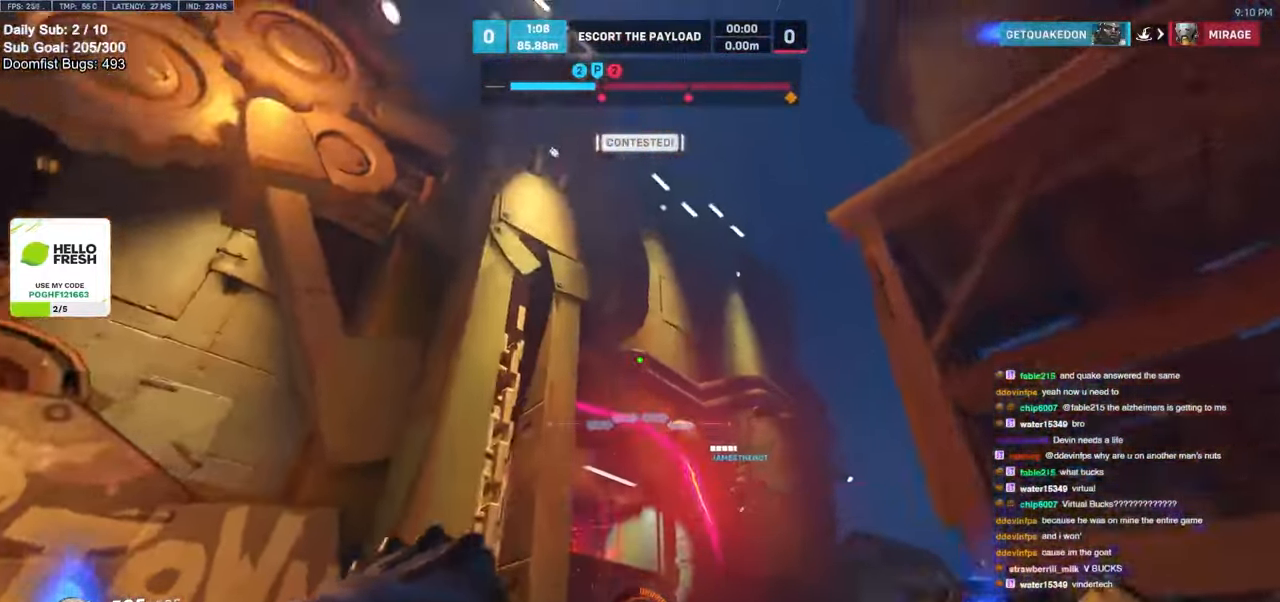
{"keys": ["a", "w"], "mouse": [], "events": [[33, "e", "down"], [133, "e", "up"], [433, "a", "down"]]}
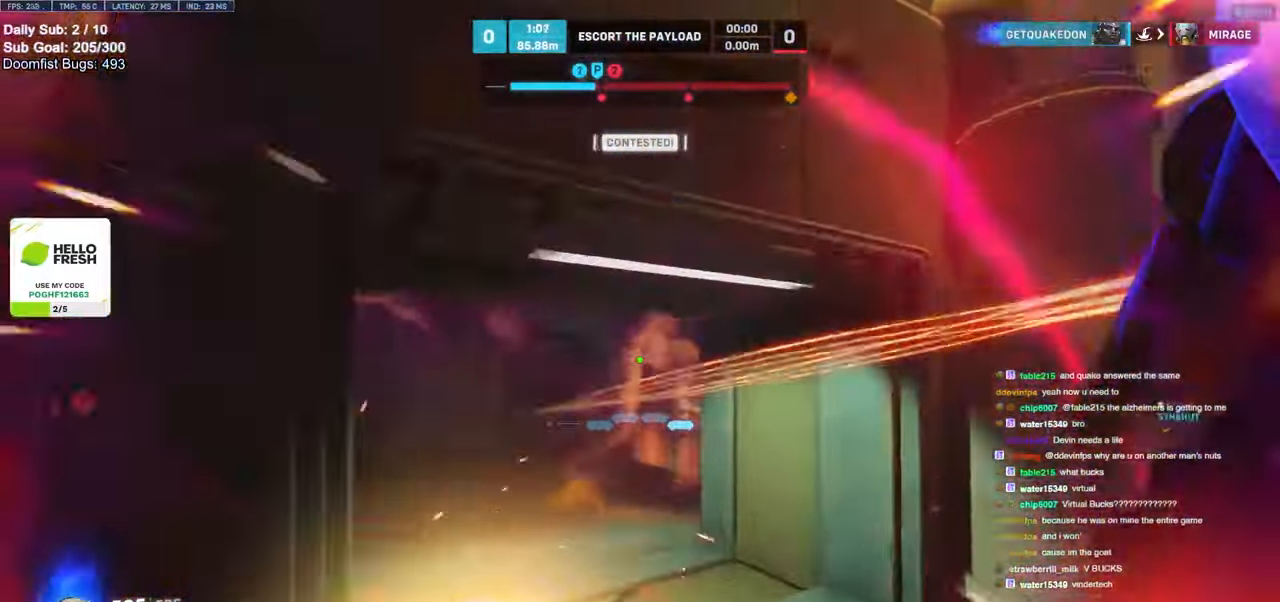
{"keys": ["a", "s"], "mouse": [], "events": [[233, "w", "up"], [483, "s", "down"]]}
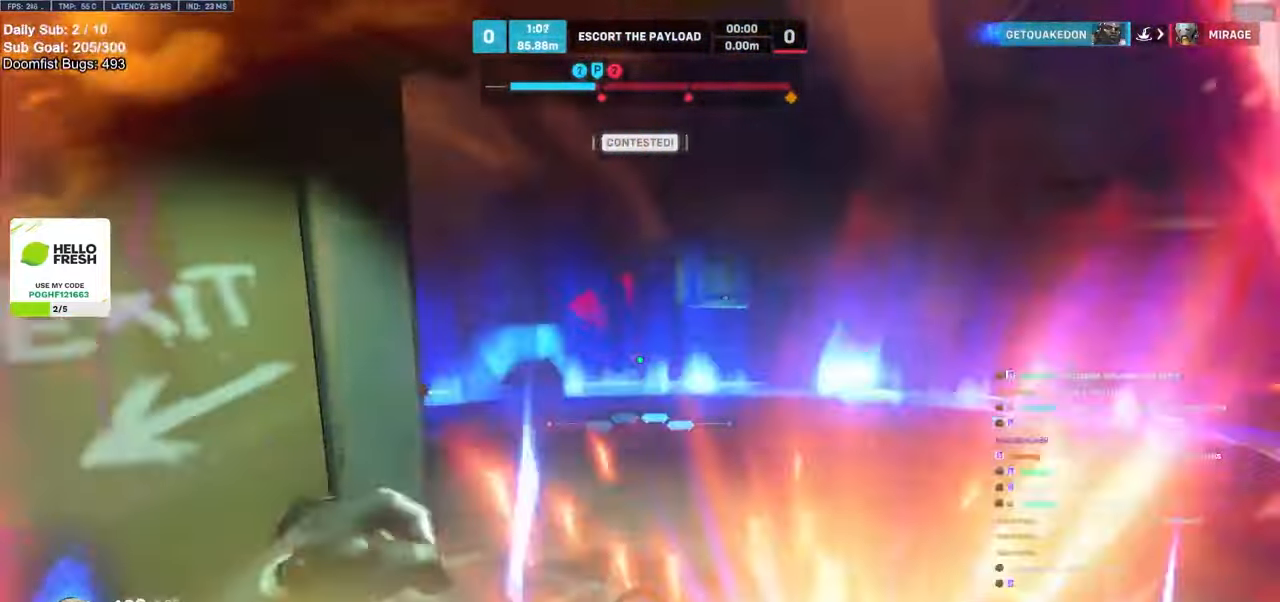
{"keys": ["a", "w"], "mouse": [], "events": [[117, "mouse_left", "down"], [117, "s", "up"], [250, "mouse_left", "up"], [317, "w", "down"]]}
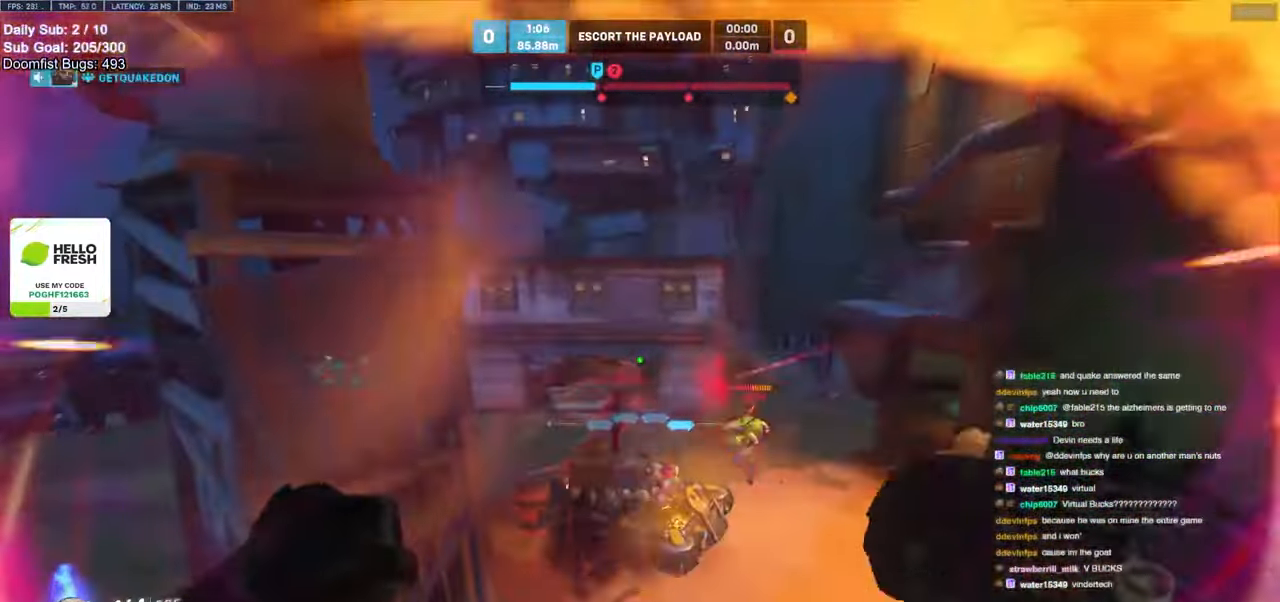
{"keys": ["w"], "mouse": [], "events": [[183, "a", "up"], [183, "mouse_left", "down"], [333, "mouse_left", "up"]]}